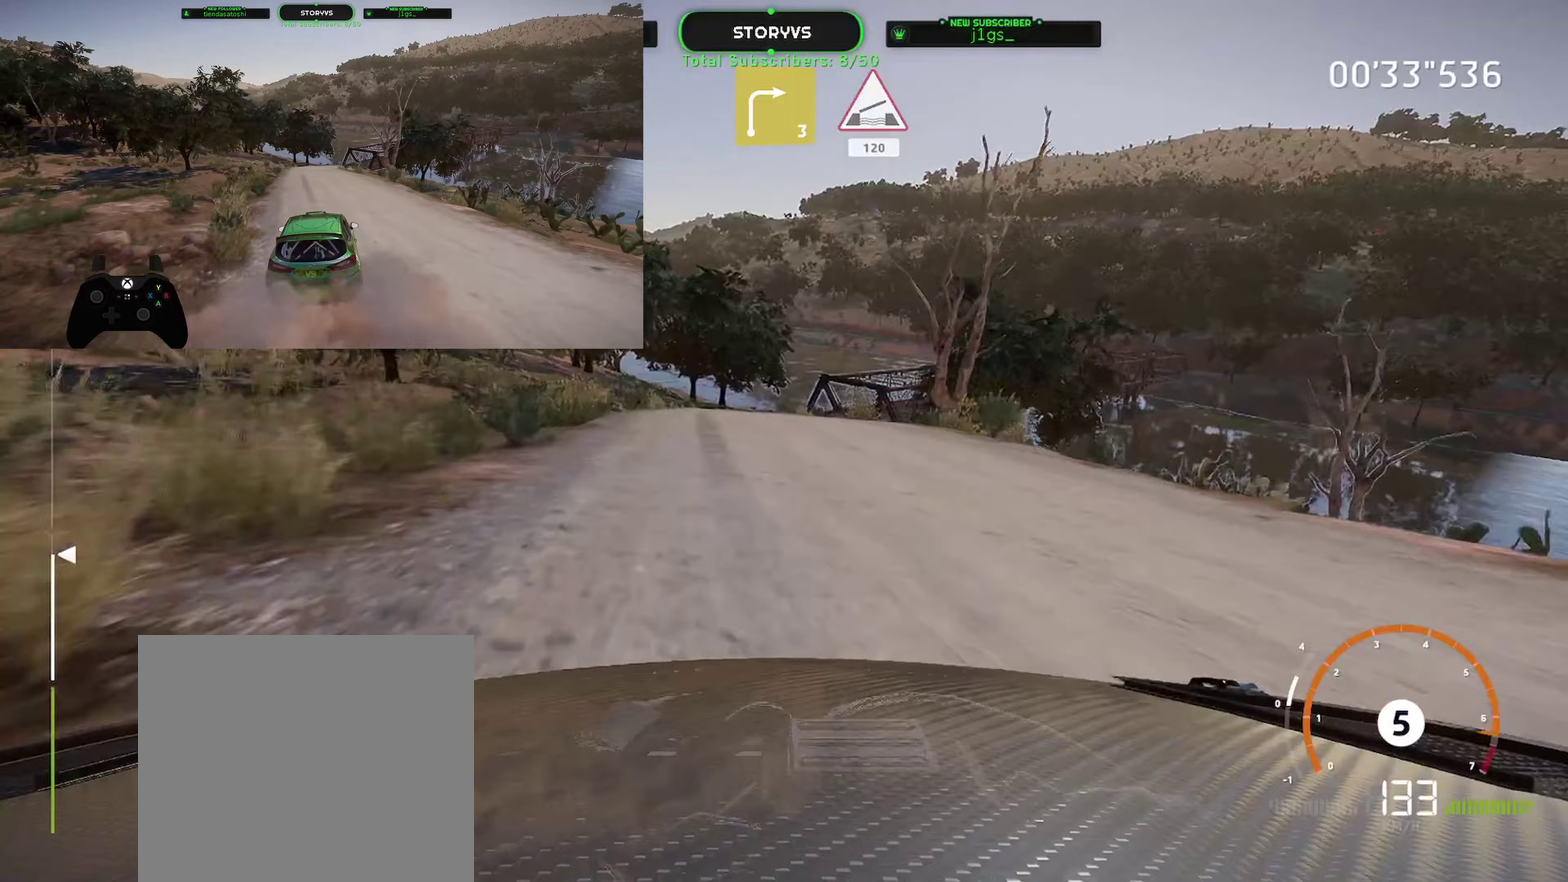
Gameplay with a controller (Xbox layout); each line is a JSON object with the inputs held at the frame after it (dt_ms = milliseconds from this image to that frame). "events" lists button and stick changes between this image and that frame as [ms after this image, input, new state], when the widget could be followed in between. Not read: L1 L3 R1 R3 right_stick.
{"dt_ms": 250, "buttons": ["A", "L2"], "left_stick": "right", "events": [[67, "L2", "down"], [117, "R2", "up"], [250, "A", "down"]]}
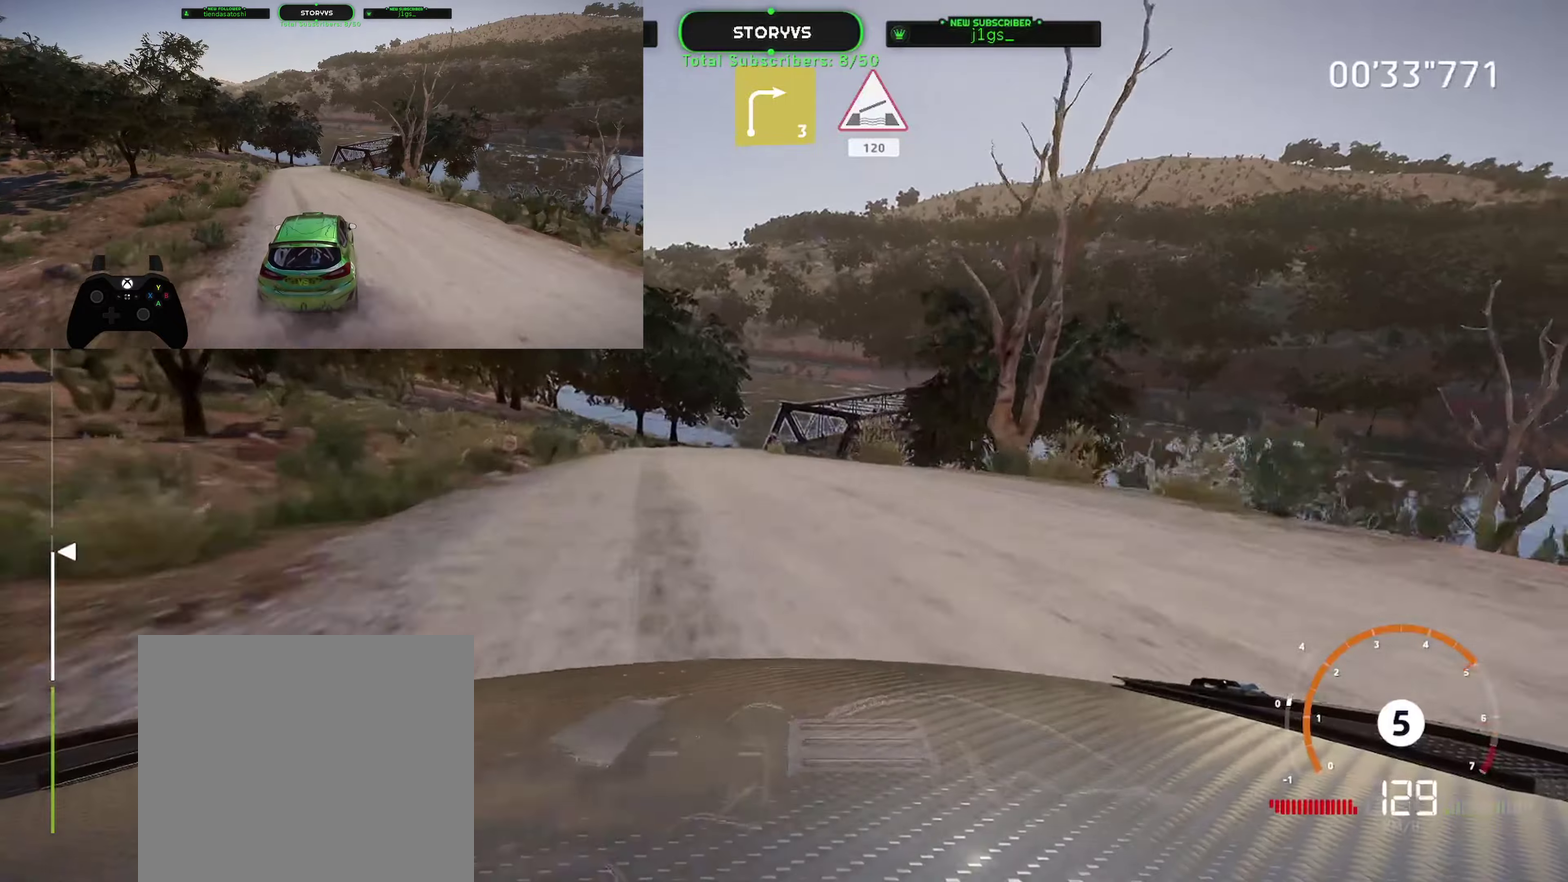
{"dt_ms": 501, "buttons": ["R2"], "left_stick": "center", "events": [[67, "A", "up"], [134, "left_stick", "center"], [434, "L2", "up"], [451, "R2", "down"]]}
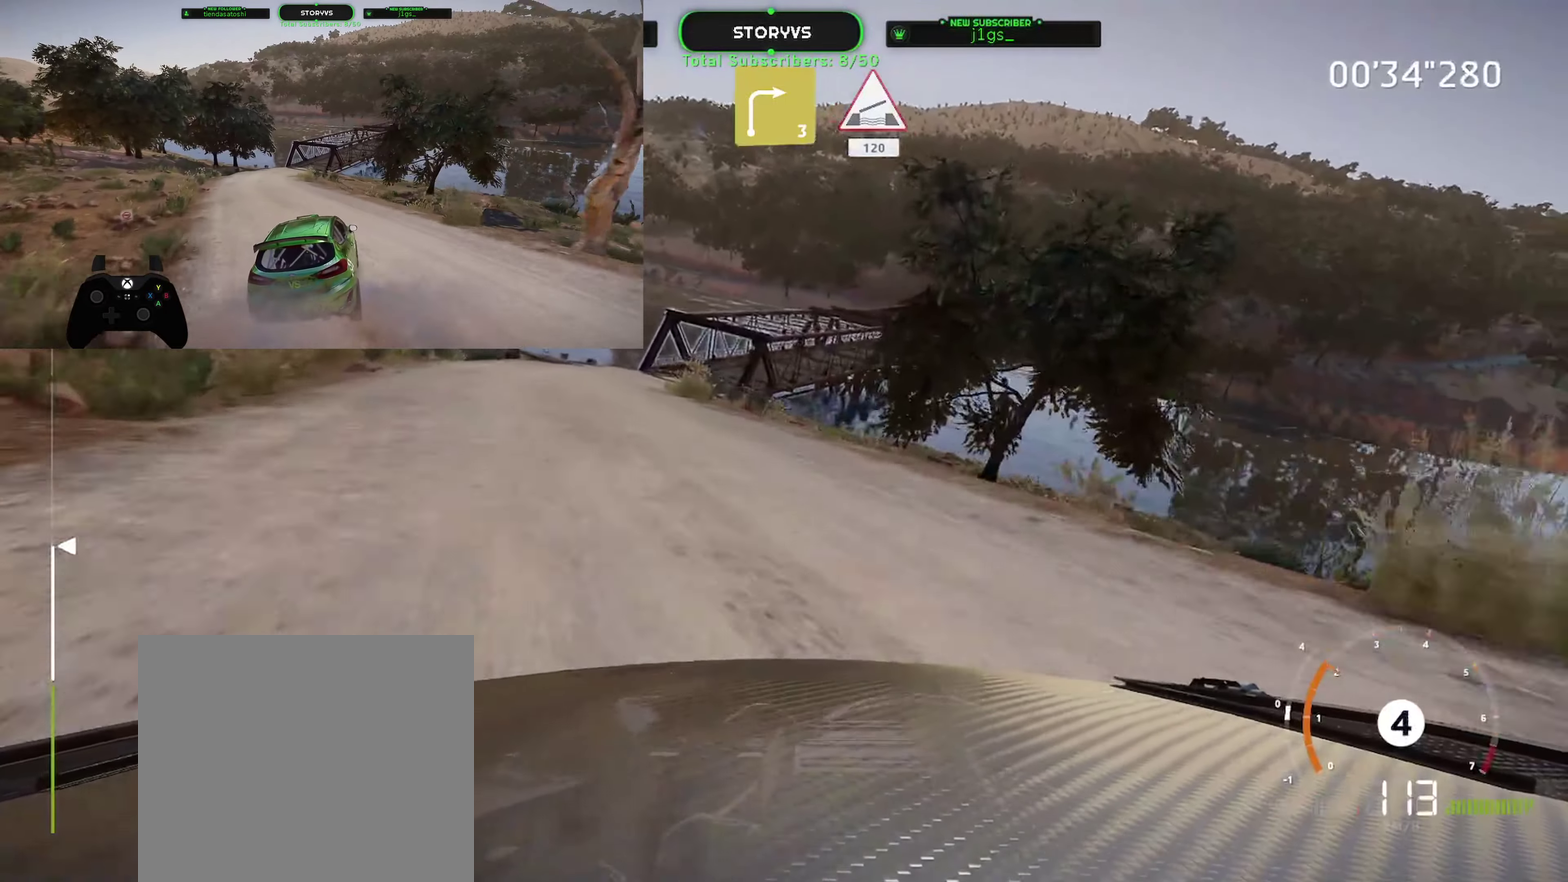
{"dt_ms": 500, "buttons": ["R2"], "left_stick": "center", "events": [[300, "left_stick", "up-right"], [400, "left_stick", "center"]]}
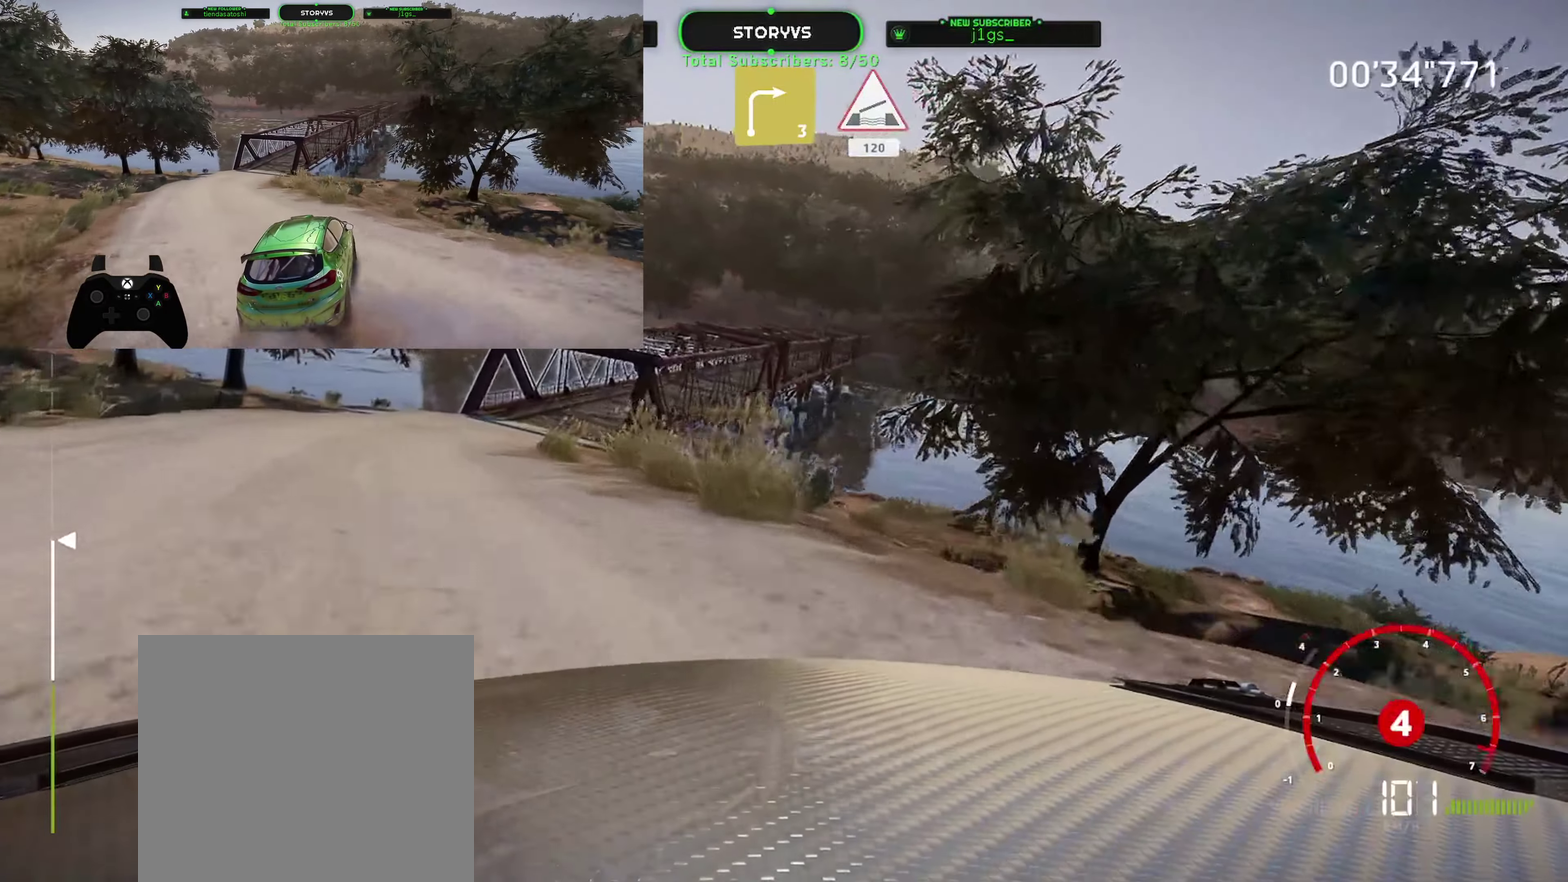
{"dt_ms": 501, "buttons": ["R2"], "left_stick": "right", "events": [[17, "left_stick", "right"], [200, "R2", "up"], [434, "R2", "down"]]}
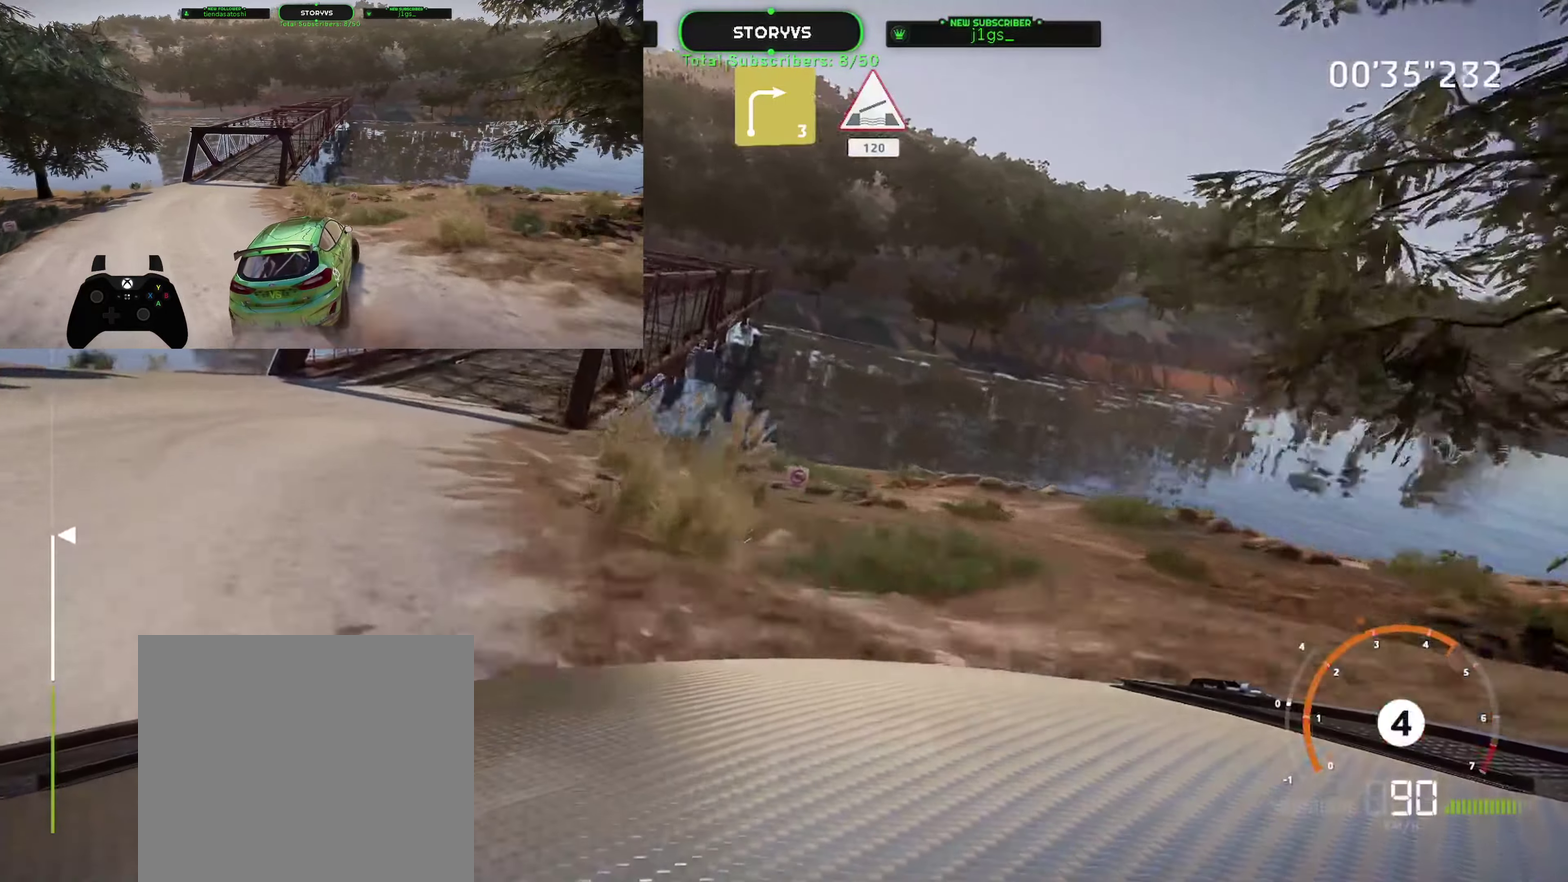
{"dt_ms": 500, "buttons": ["R2"], "left_stick": "down-left", "events": [[167, "left_stick", "center"], [350, "left_stick", "left"], [450, "left_stick", "down-left"]]}
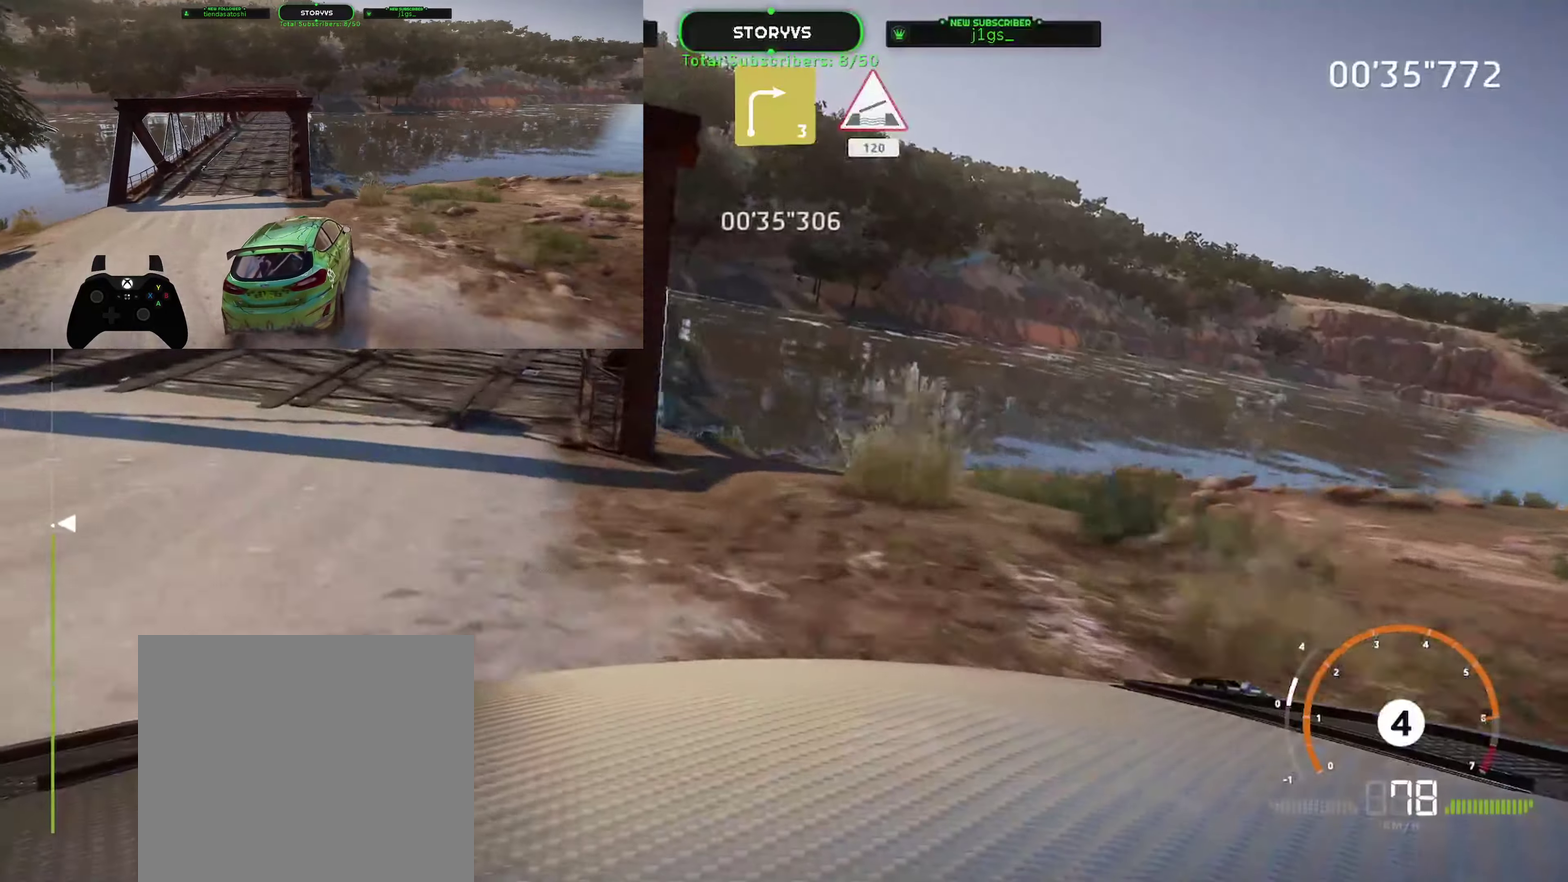
{"dt_ms": 501, "buttons": ["R2"], "left_stick": "down-left", "events": [[417, "left_stick", "left"], [467, "left_stick", "down-left"]]}
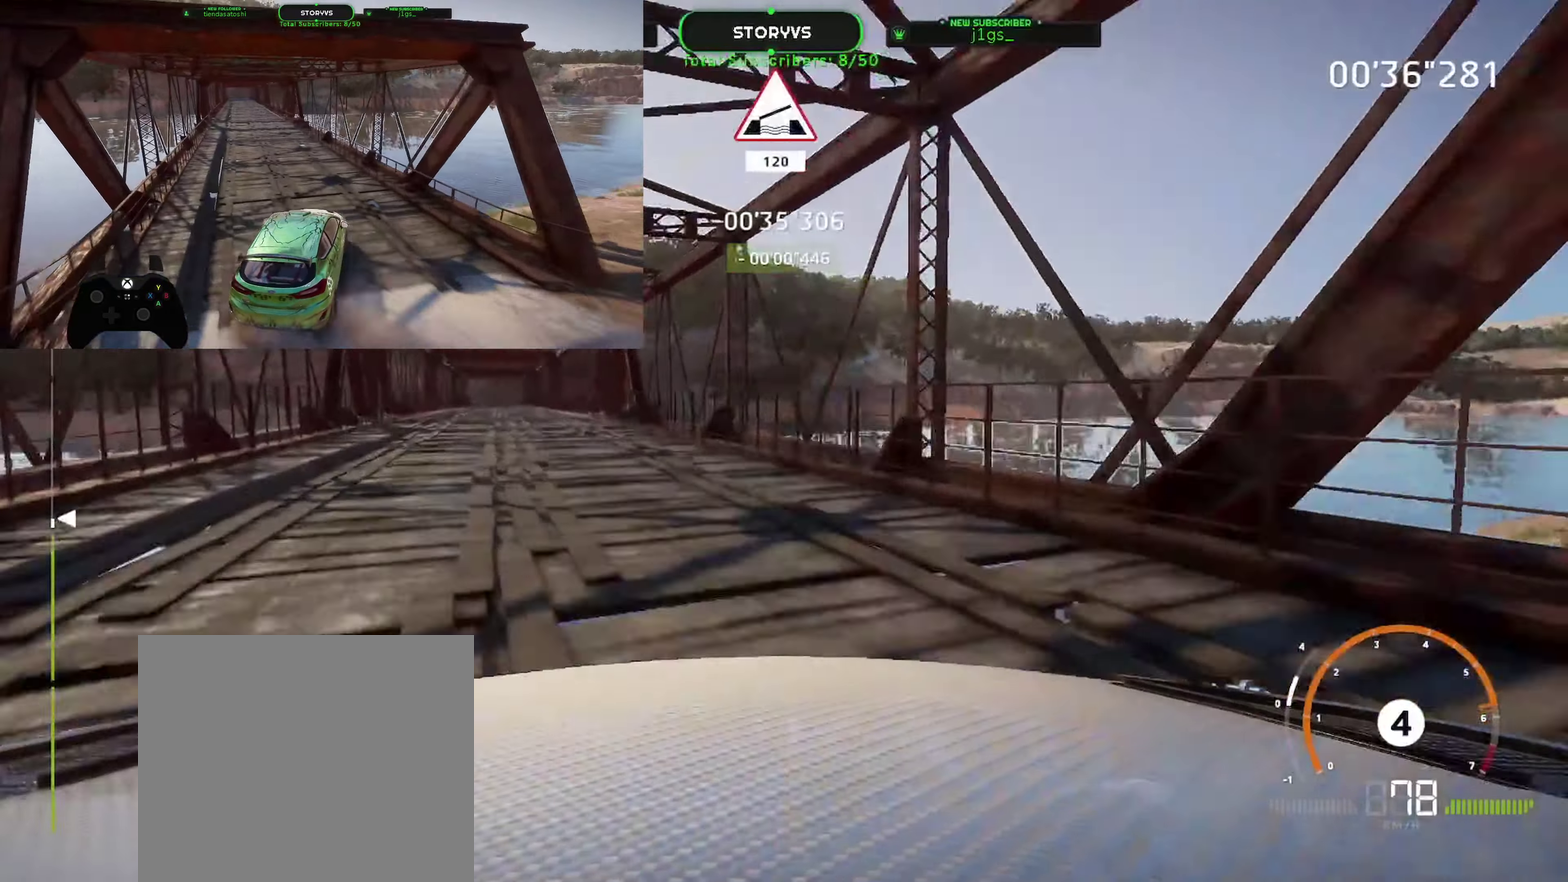
{"dt_ms": 500, "buttons": ["R2"], "left_stick": "down-left", "events": [[300, "left_stick", "left"], [367, "left_stick", "down-left"]]}
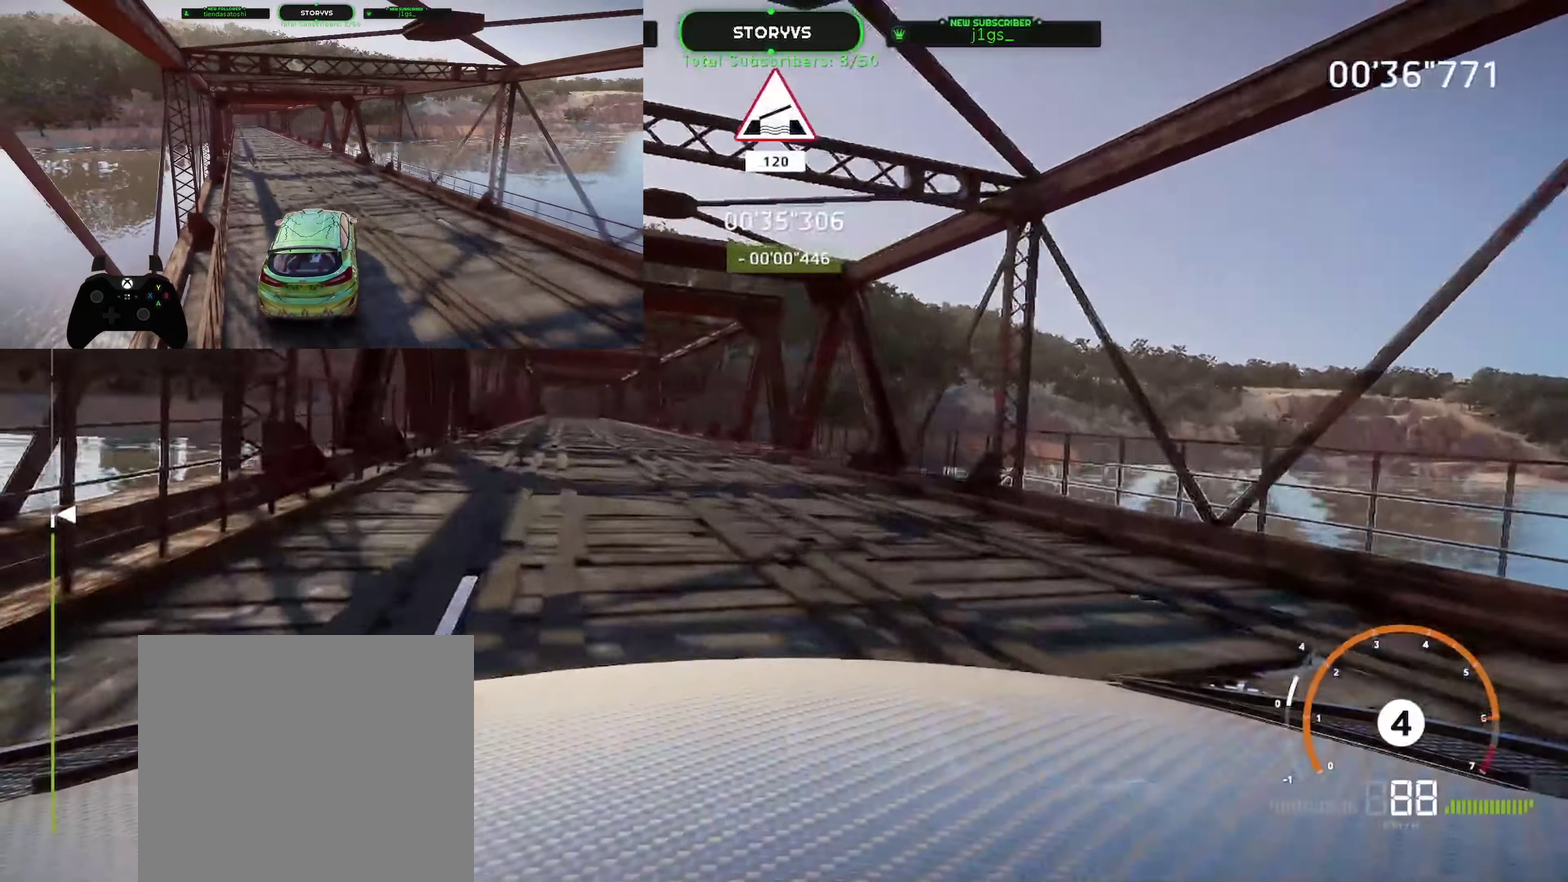
{"dt_ms": 501, "buttons": ["R2"], "left_stick": "right", "events": [[184, "left_stick", "center"], [367, "left_stick", "right"]]}
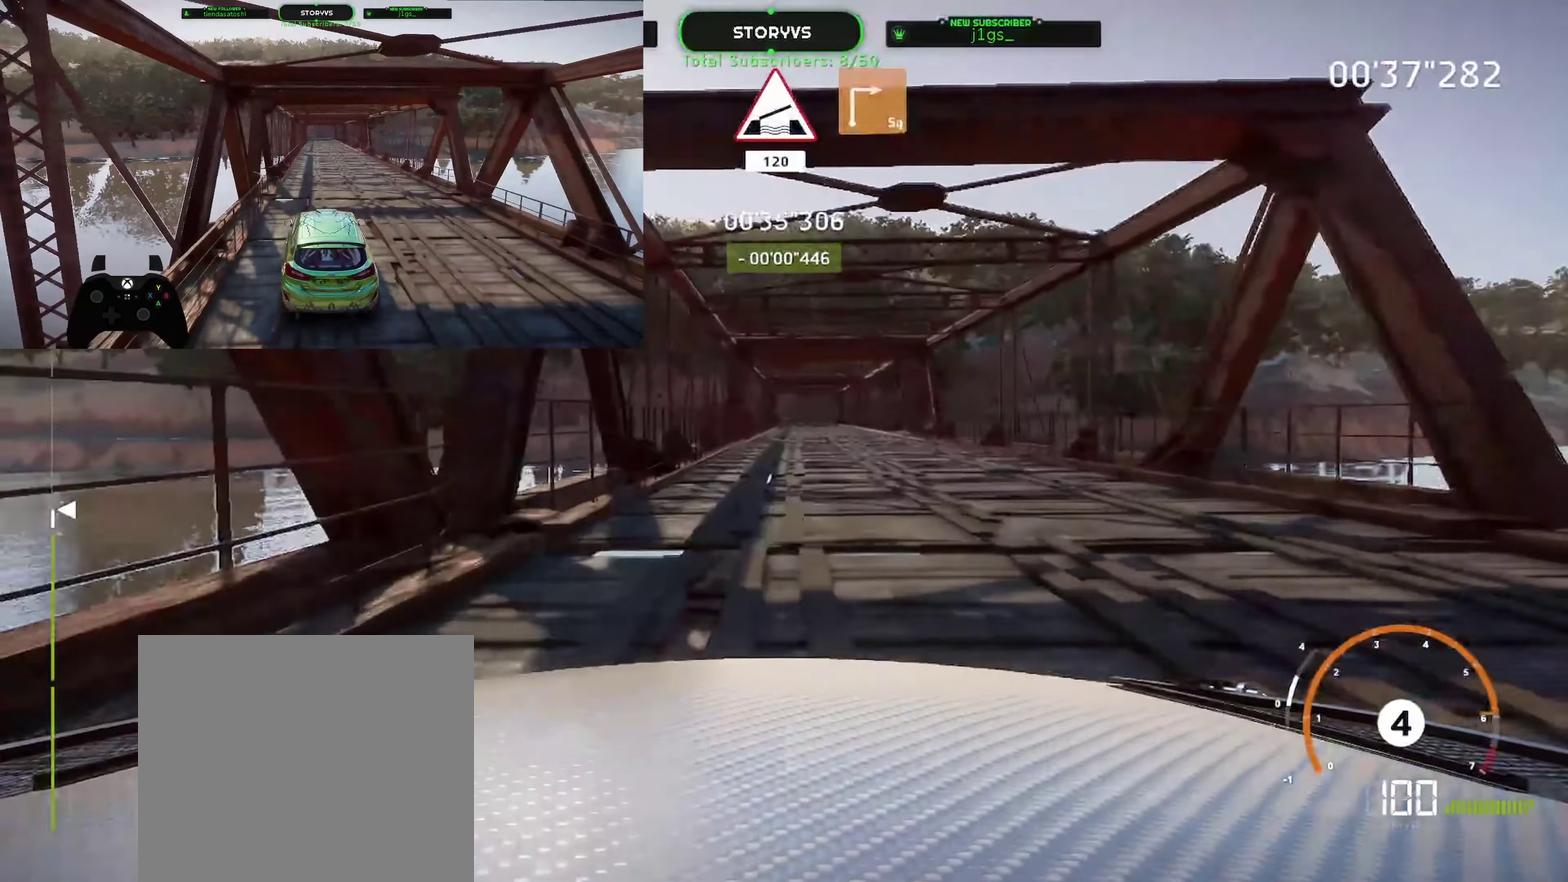
{"dt_ms": 500, "buttons": ["R2"], "left_stick": "right", "events": [[83, "left_stick", "center"], [217, "left_stick", "right"], [317, "left_stick", "center"], [434, "left_stick", "right"]]}
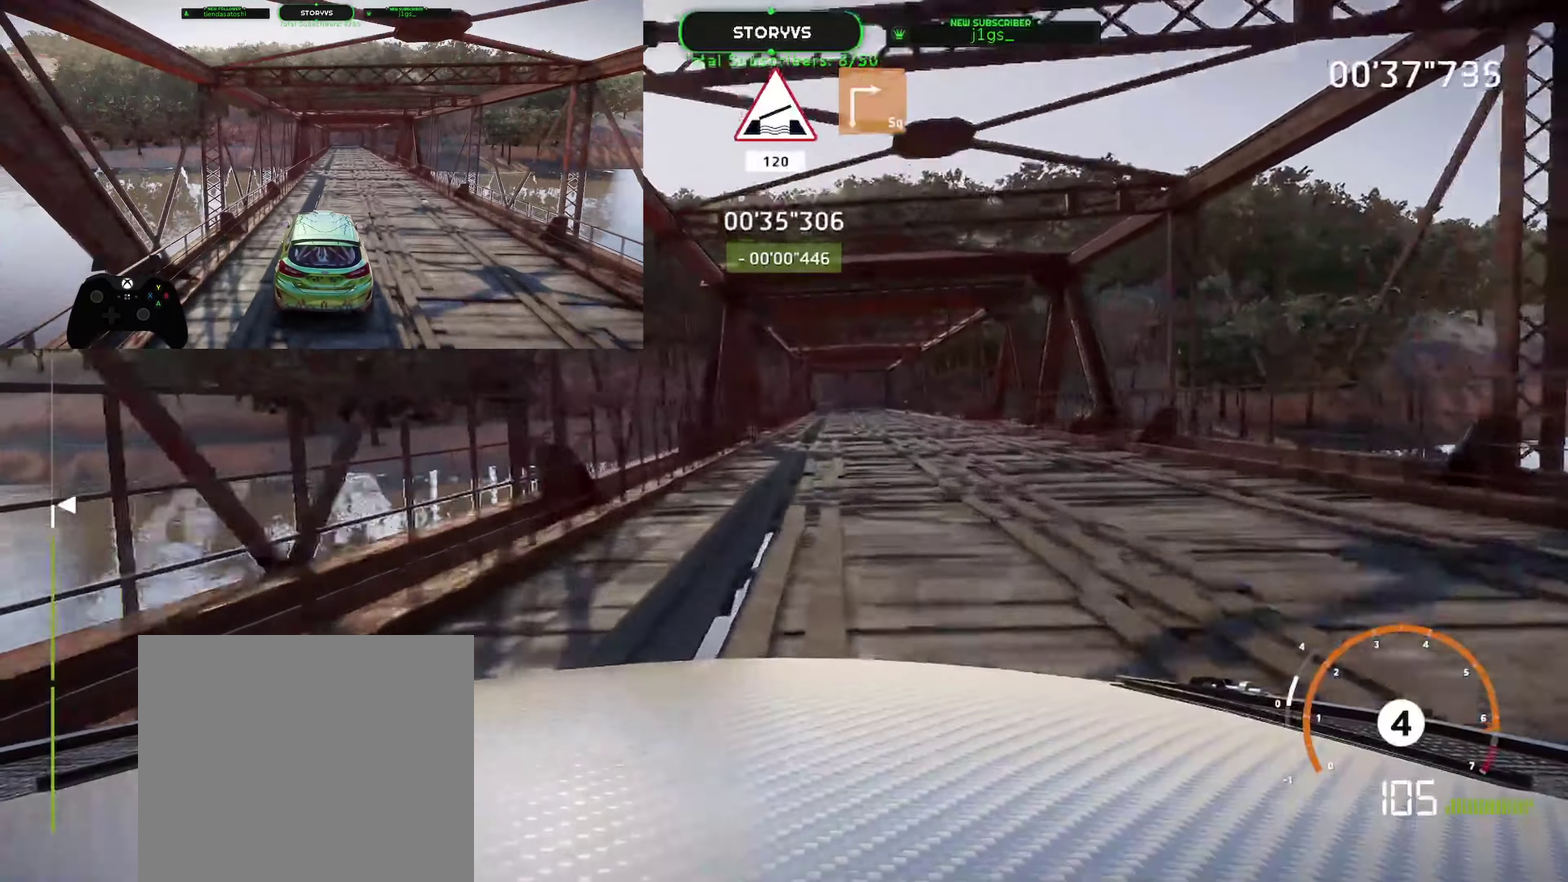
{"dt_ms": 501, "buttons": ["R2"], "left_stick": "down-left", "events": [[67, "left_stick", "center"], [184, "left_stick", "right"], [301, "left_stick", "center"], [434, "left_stick", "down-left"]]}
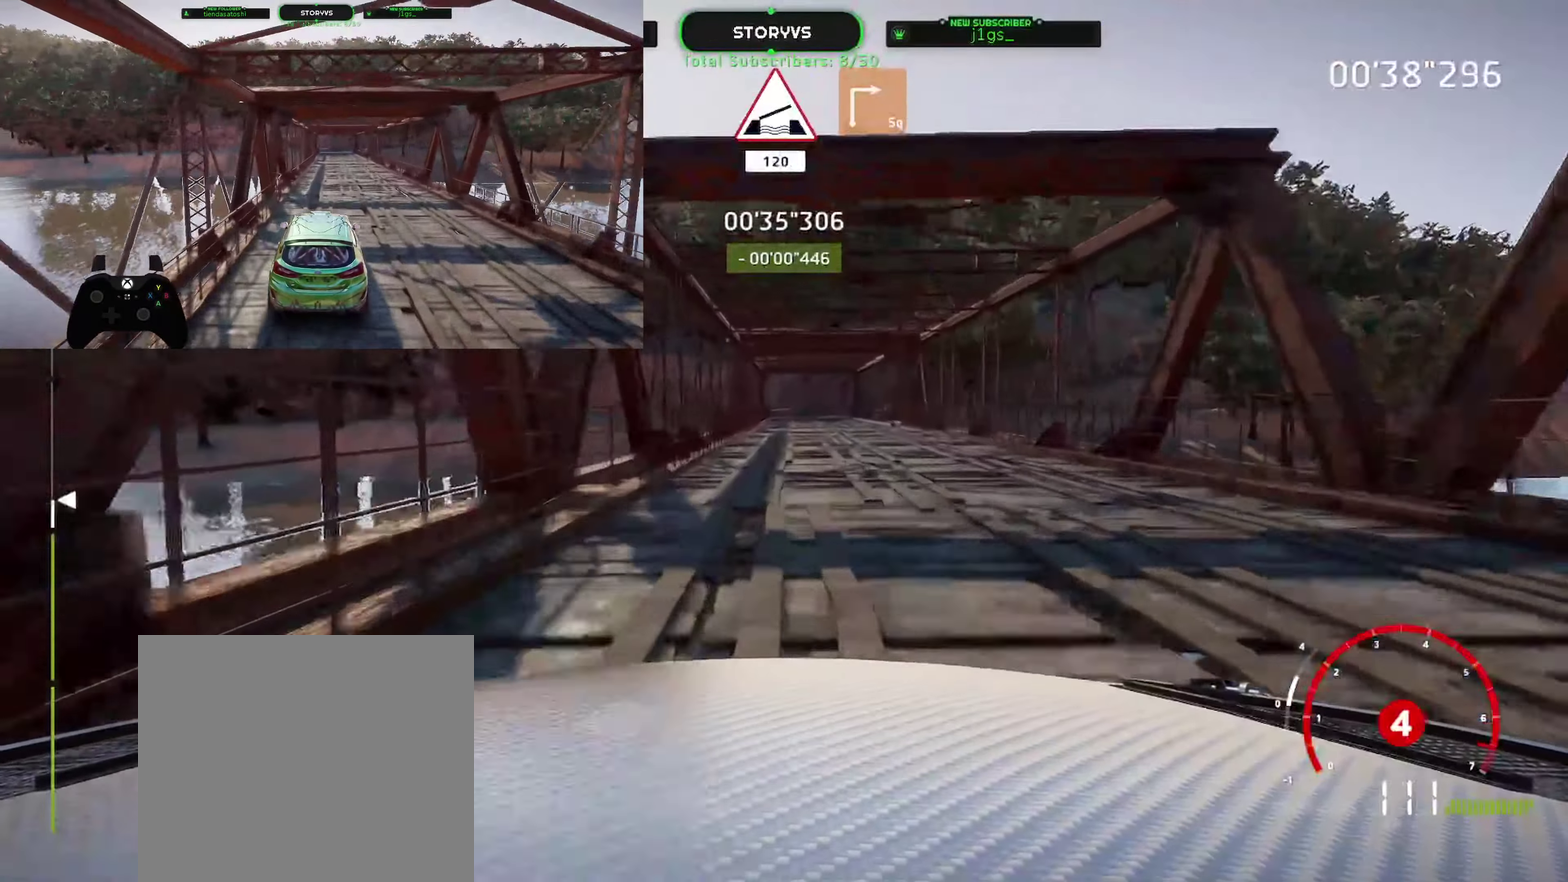
{"dt_ms": 500, "buttons": ["R2"], "left_stick": "up-right", "events": [[33, "left_stick", "center"], [183, "left_stick", "down-left"], [316, "left_stick", "center"], [416, "left_stick", "up-right"]]}
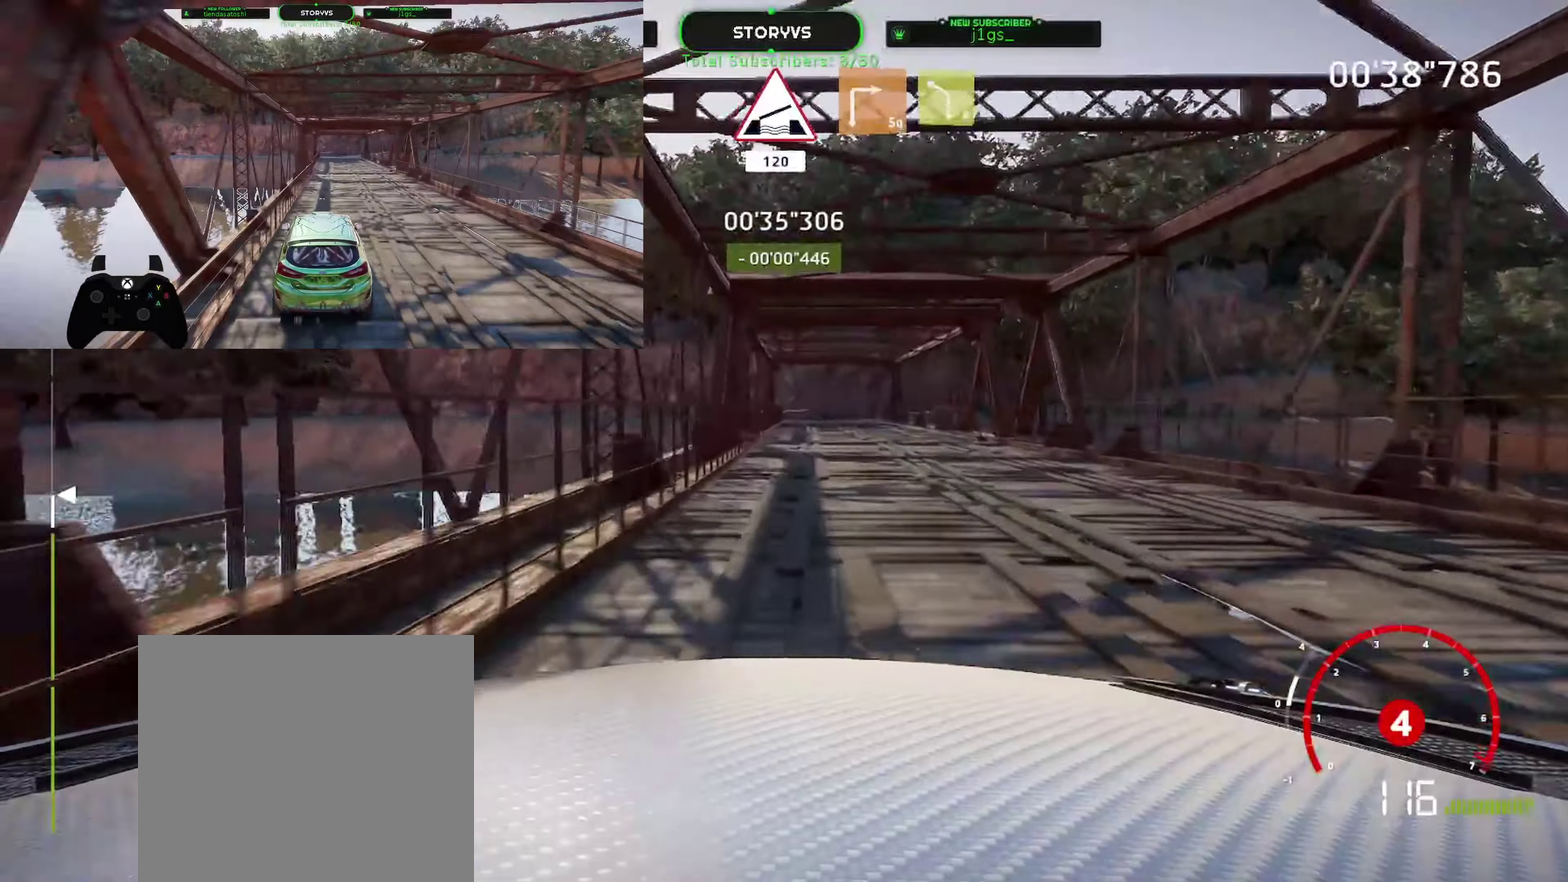
{"dt_ms": 500, "buttons": ["A", "L2"], "left_stick": "center", "events": [[83, "left_stick", "center"], [233, "left_stick", "up-right"], [283, "L2", "down"], [283, "left_stick", "right"], [333, "R2", "up"], [367, "left_stick", "center"], [433, "A", "down"]]}
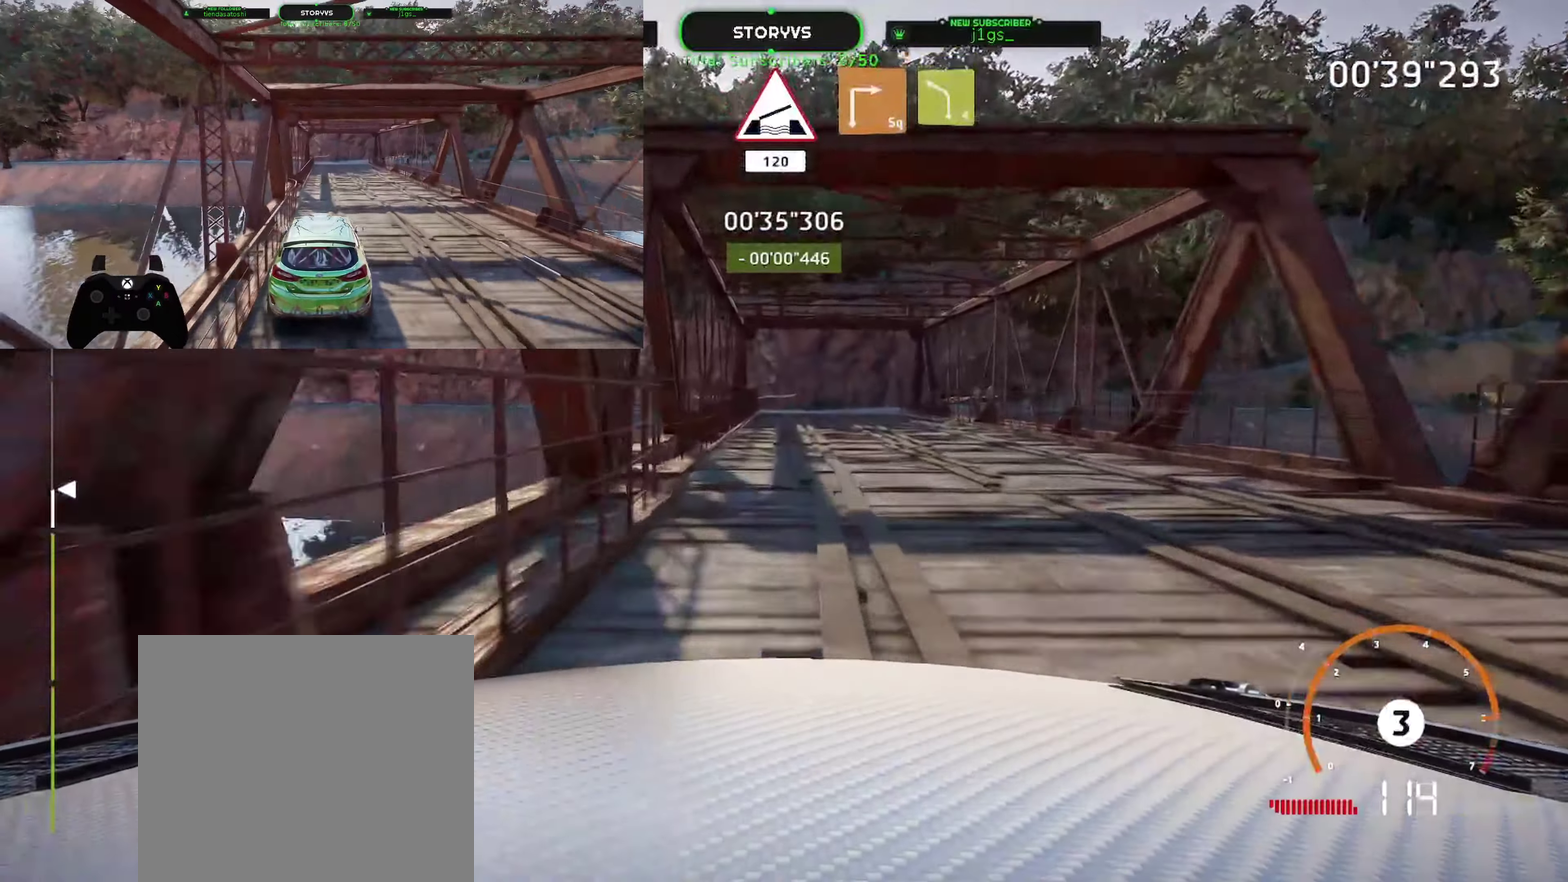
{"dt_ms": 501, "buttons": ["L2"], "left_stick": "right", "events": [[17, "A", "up"], [33, "left_stick", "right"], [184, "left_stick", "center"], [267, "A", "down"], [384, "A", "up"], [484, "left_stick", "right"]]}
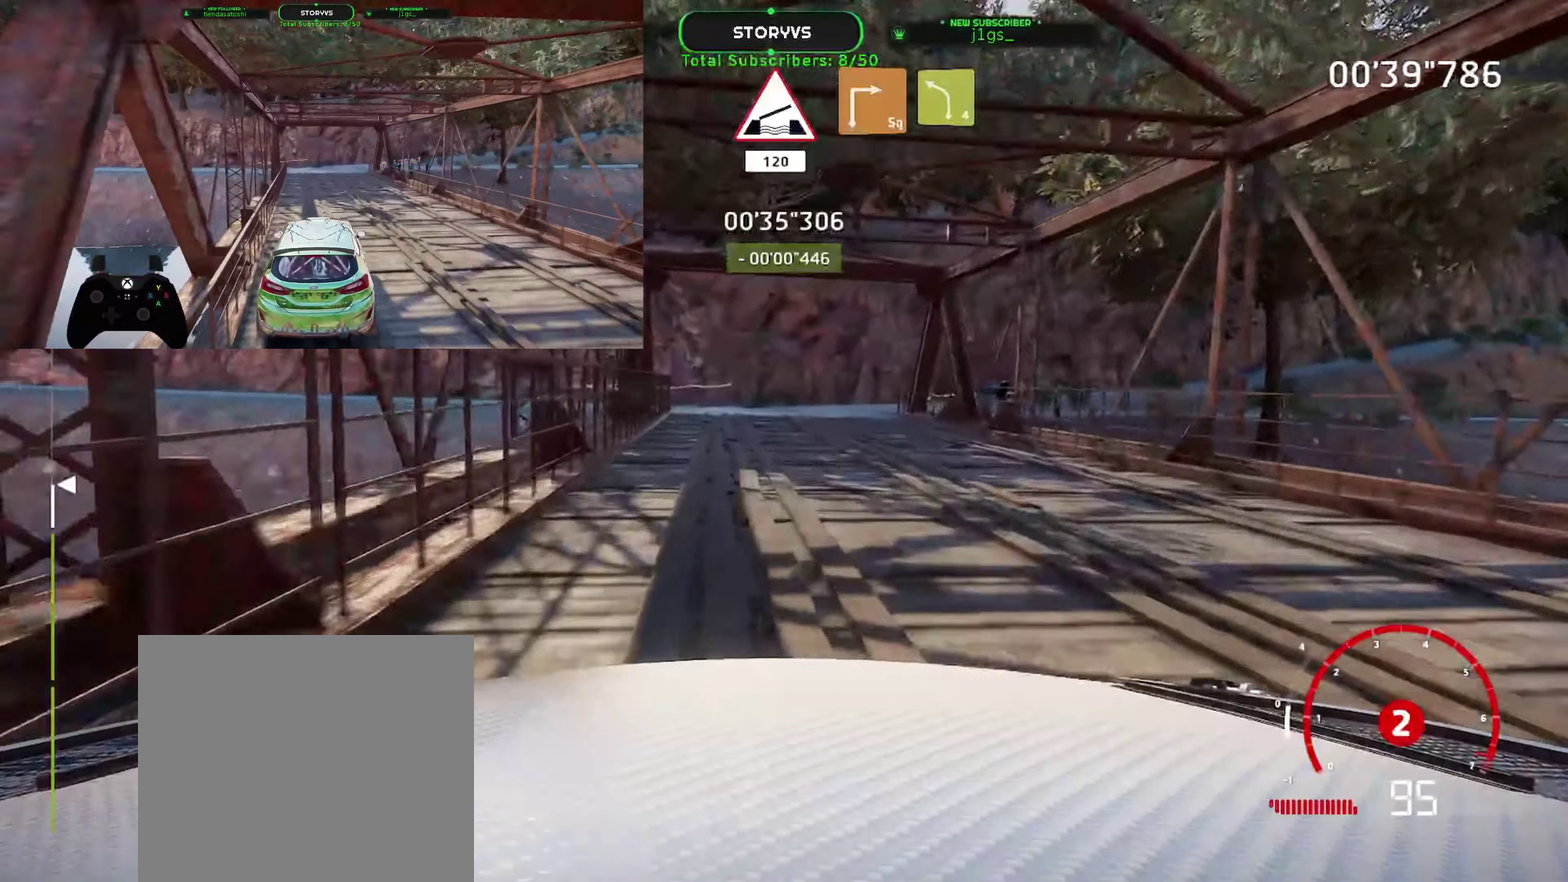
{"dt_ms": 500, "buttons": ["L2"], "left_stick": "right", "events": [[216, "left_stick", "center"], [317, "left_stick", "right"]]}
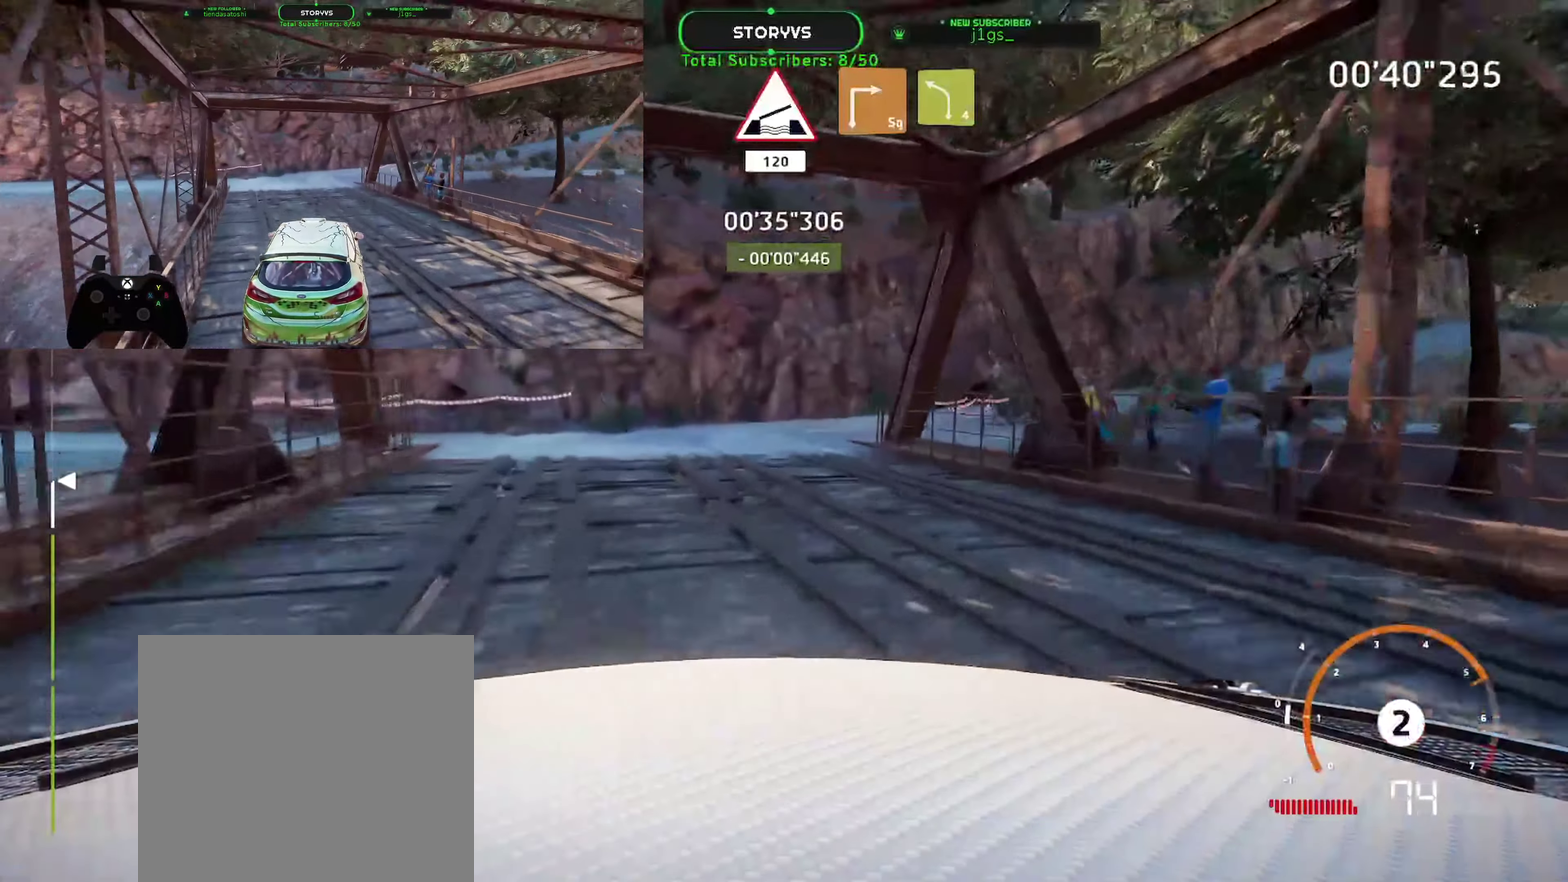
{"dt_ms": 501, "buttons": ["L2"], "left_stick": "right", "events": []}
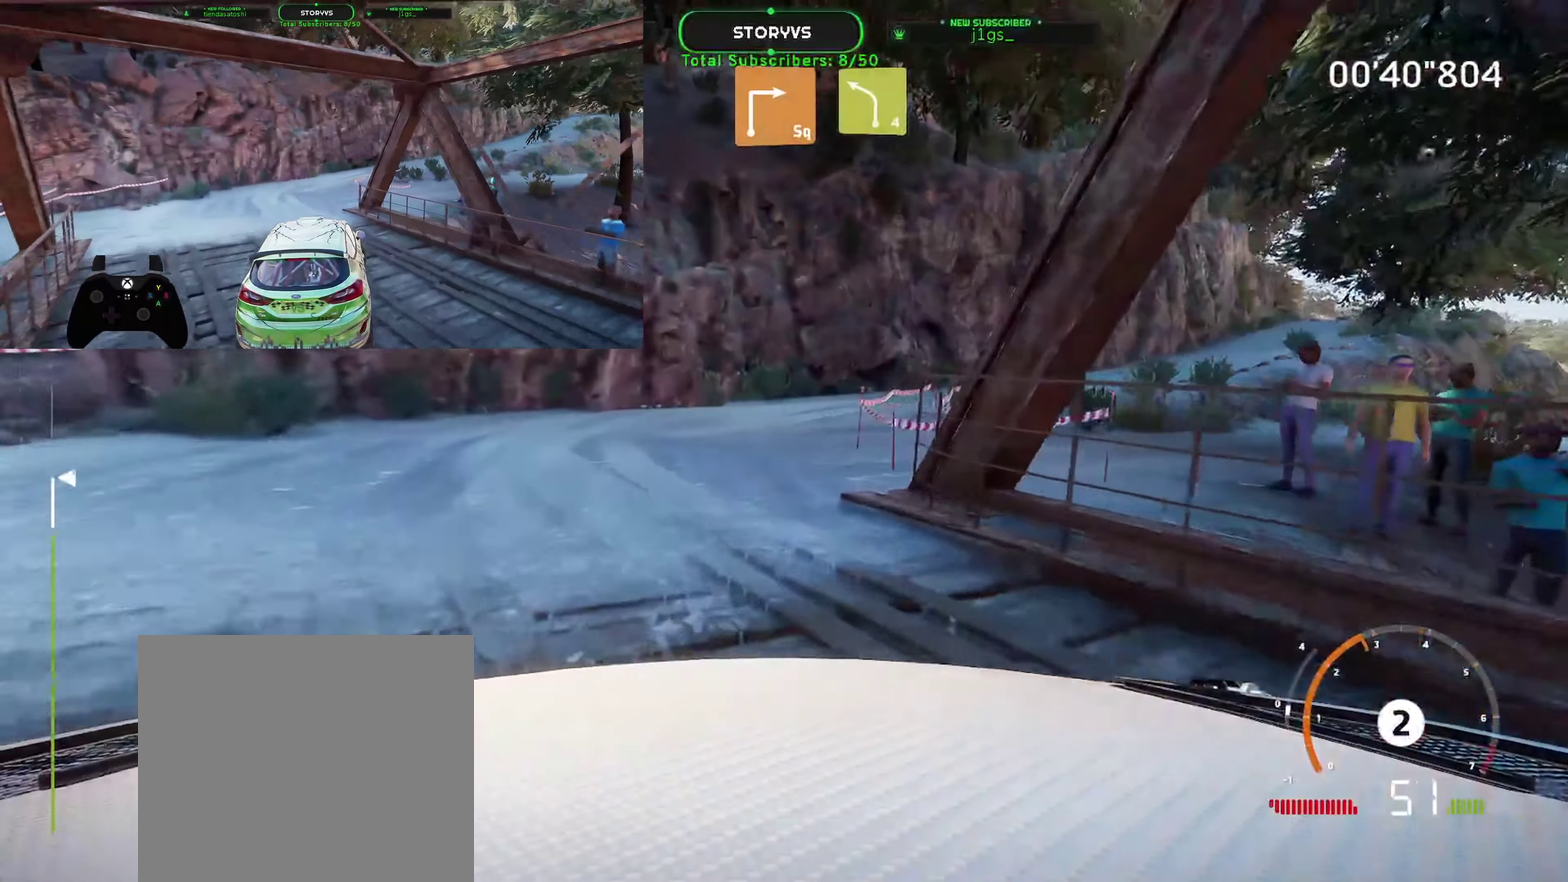
{"dt_ms": 500, "buttons": ["R2"], "left_stick": "right", "events": [[16, "L2", "up"], [16, "R2", "down"]]}
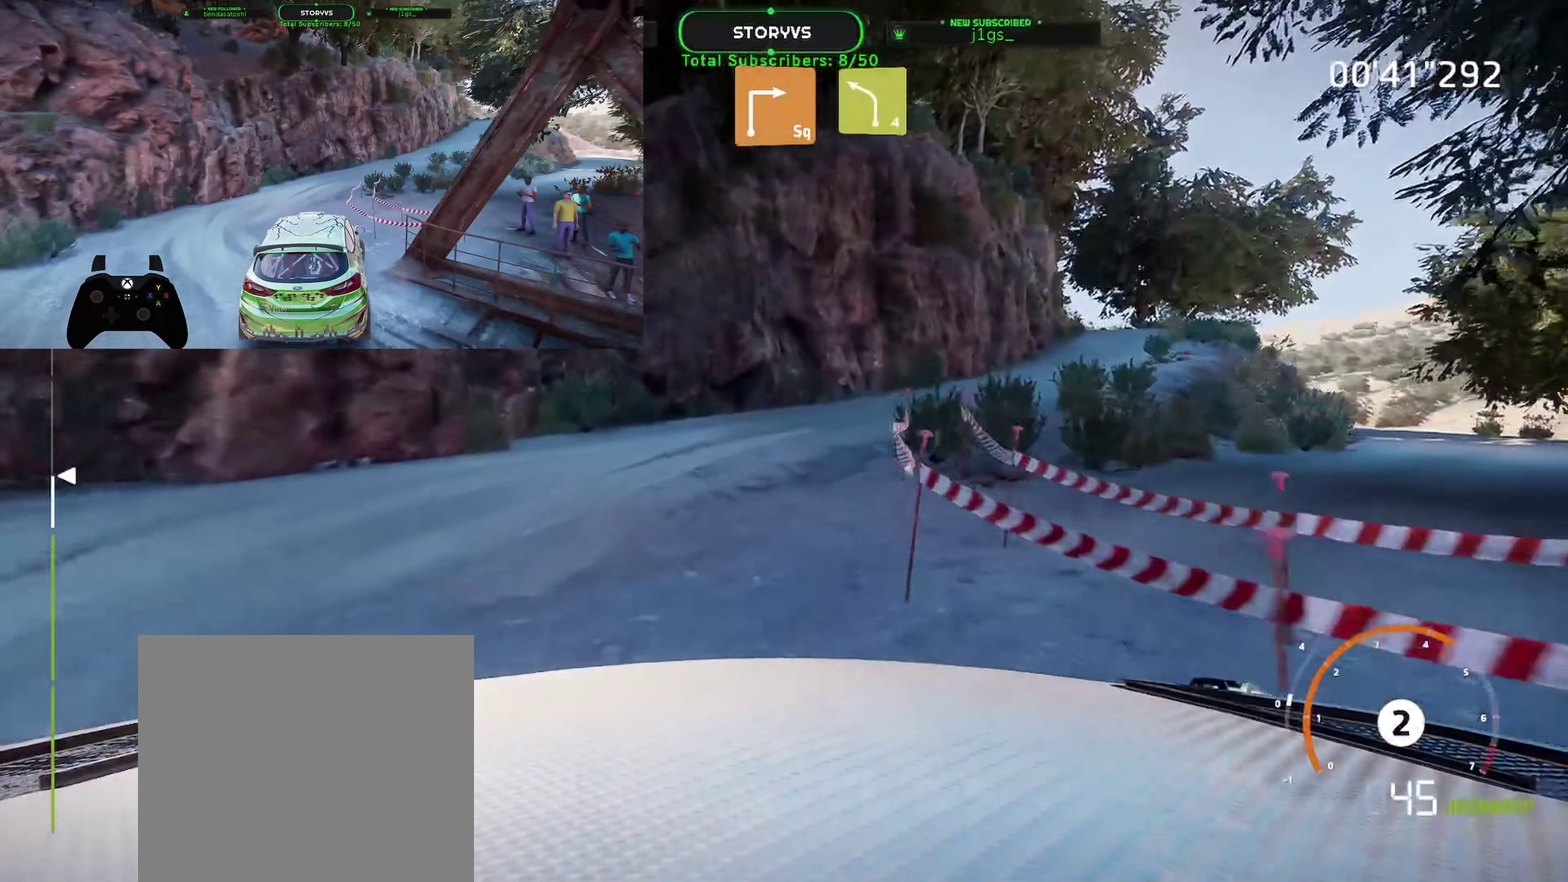
{"dt_ms": 501, "buttons": ["R2"], "left_stick": "right", "events": [[267, "left_stick", "center"], [317, "left_stick", "right"]]}
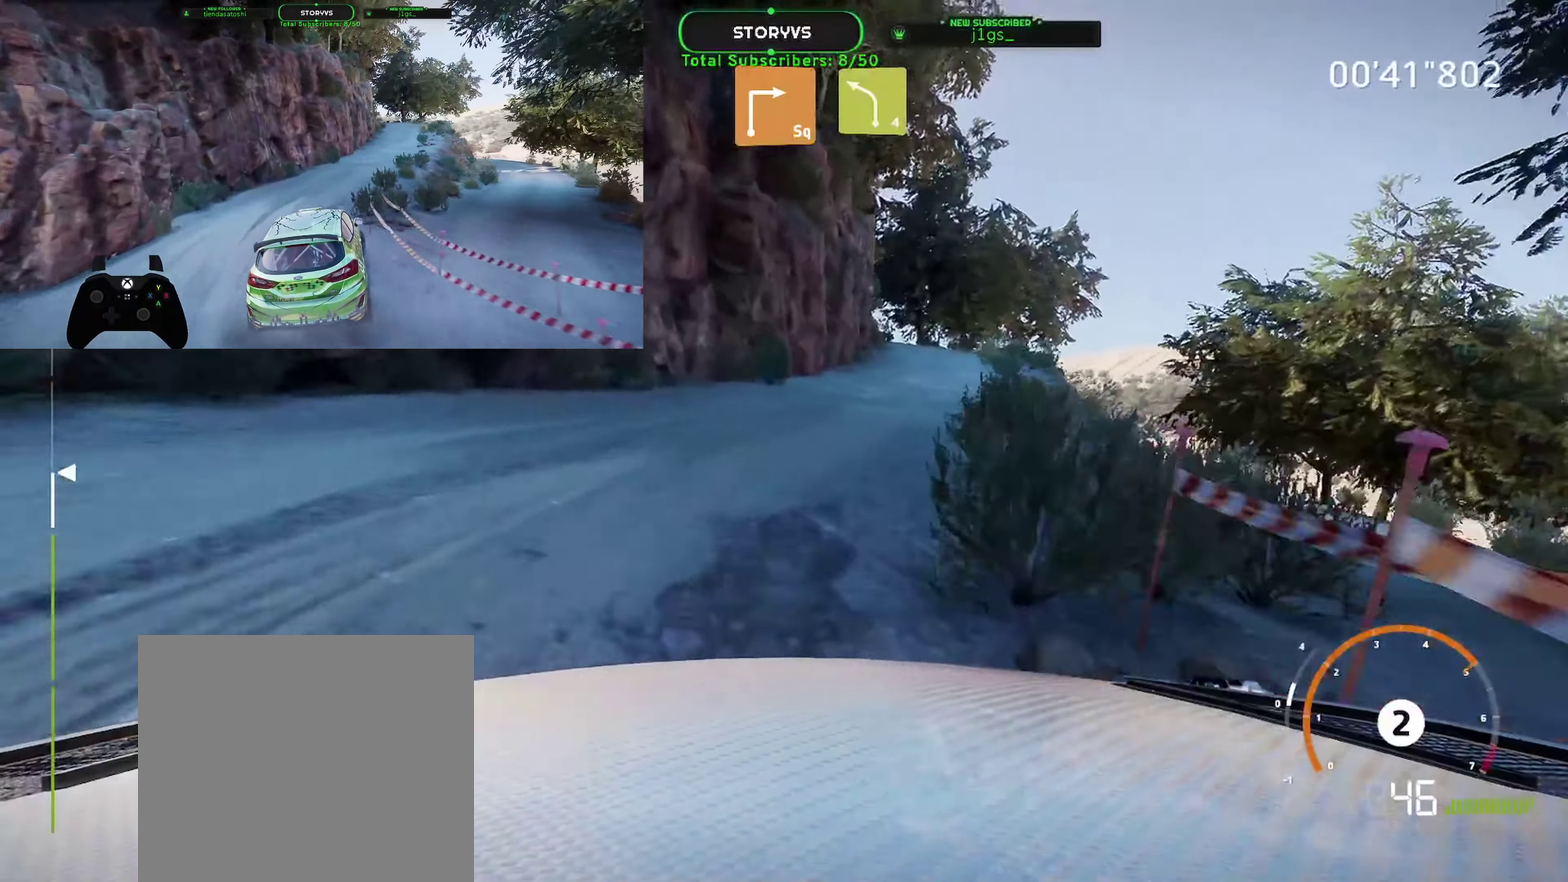
{"dt_ms": 500, "buttons": ["R2"], "left_stick": "center", "events": [[16, "left_stick", "center"]]}
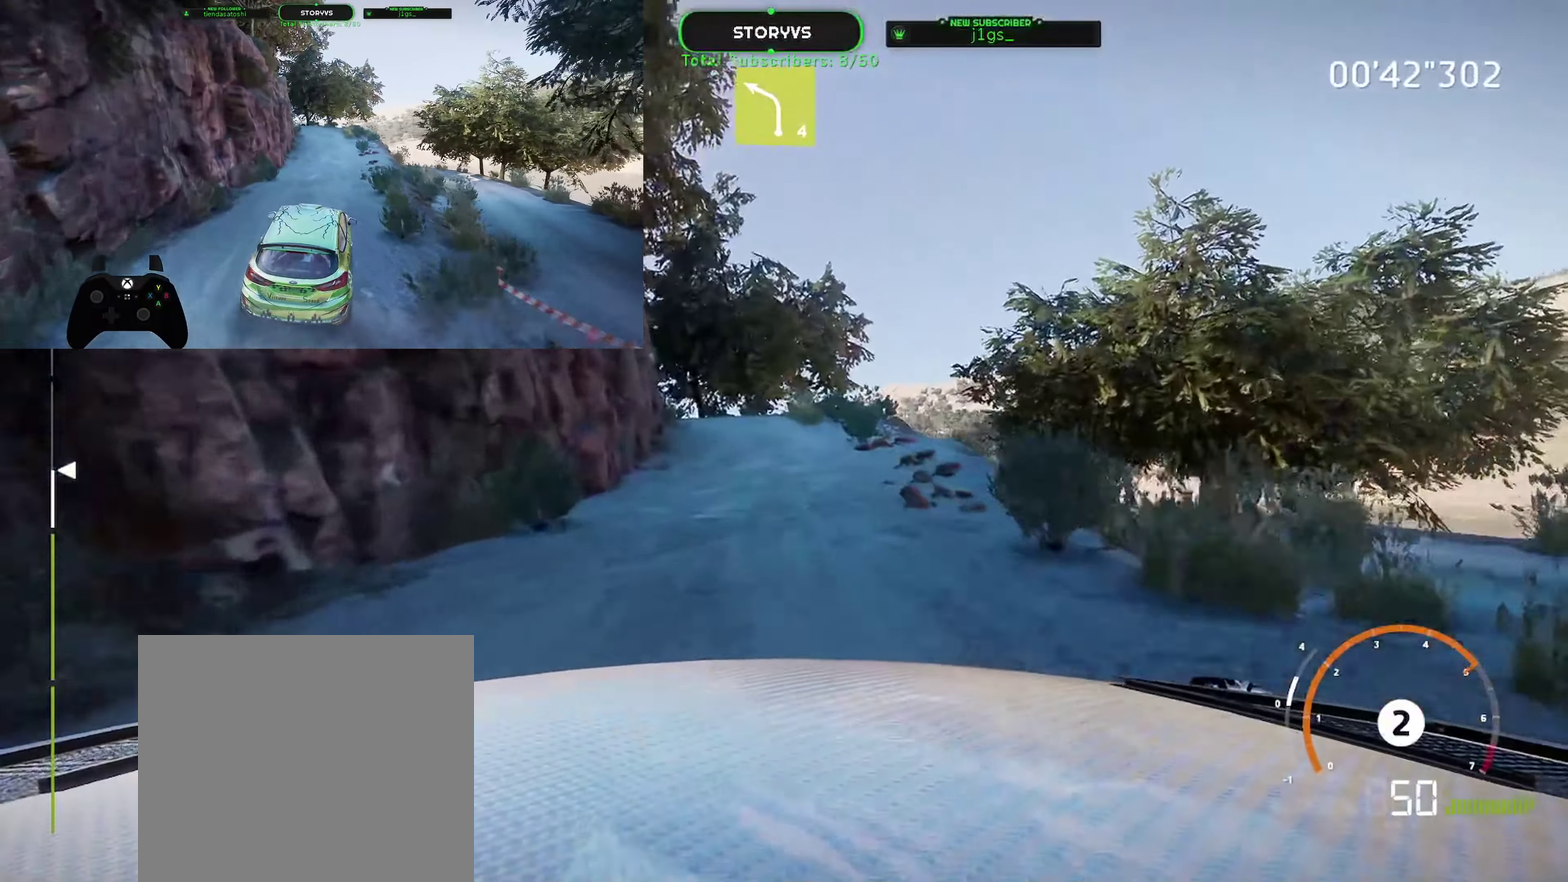
{"dt_ms": 501, "buttons": ["R2"], "left_stick": "down-left", "events": [[150, "left_stick", "down-left"], [350, "left_stick", "center"], [450, "left_stick", "down-left"]]}
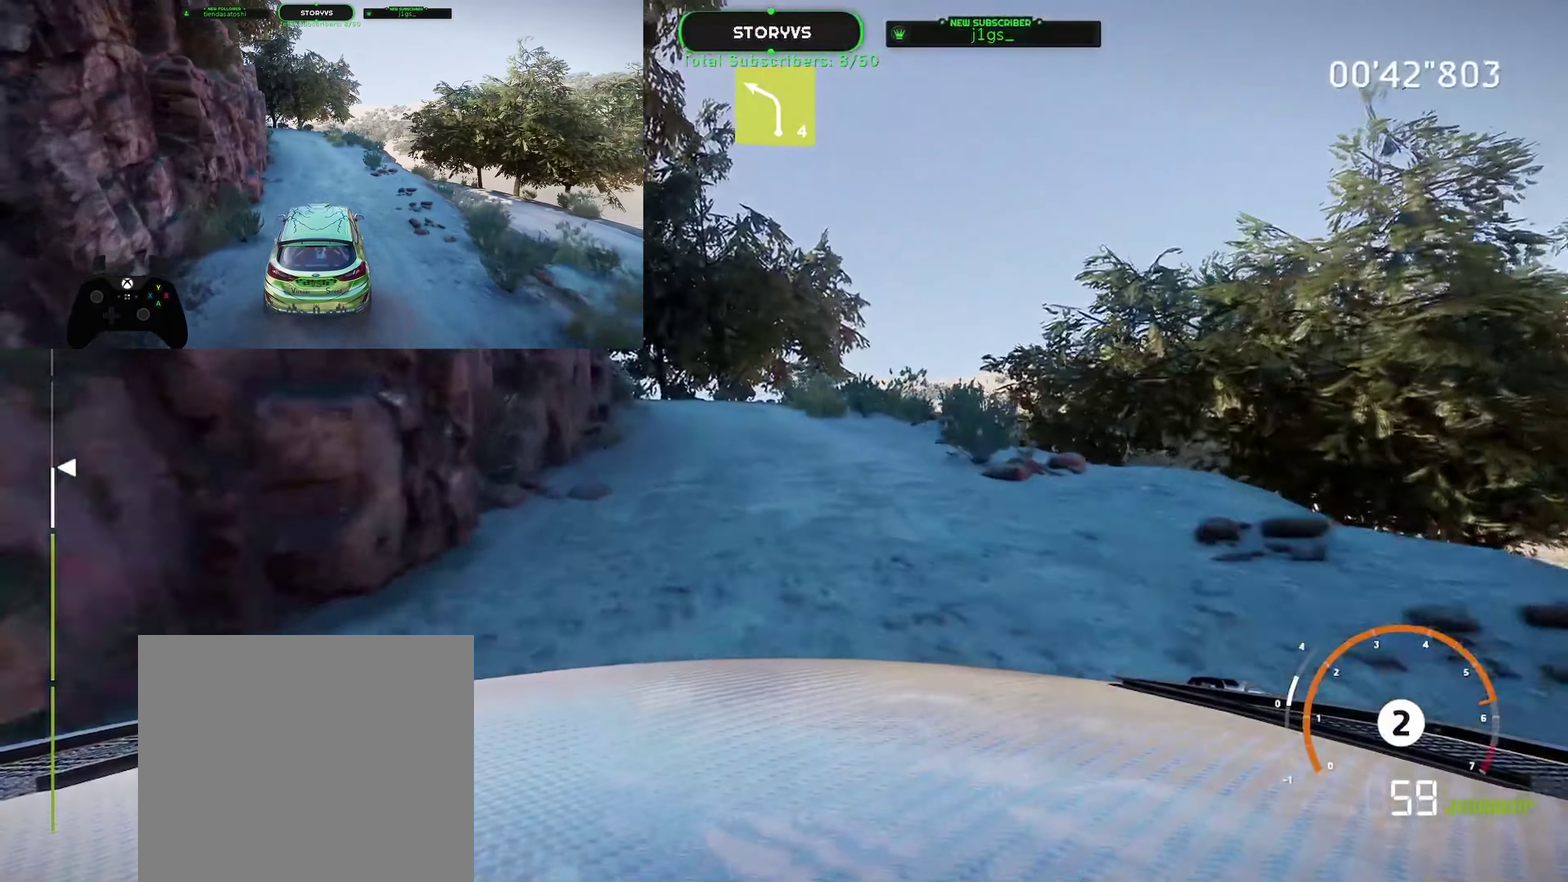
{"dt_ms": 500, "buttons": ["R2"], "left_stick": "center", "events": [[150, "left_stick", "center"], [266, "left_stick", "down-left"], [367, "left_stick", "center"]]}